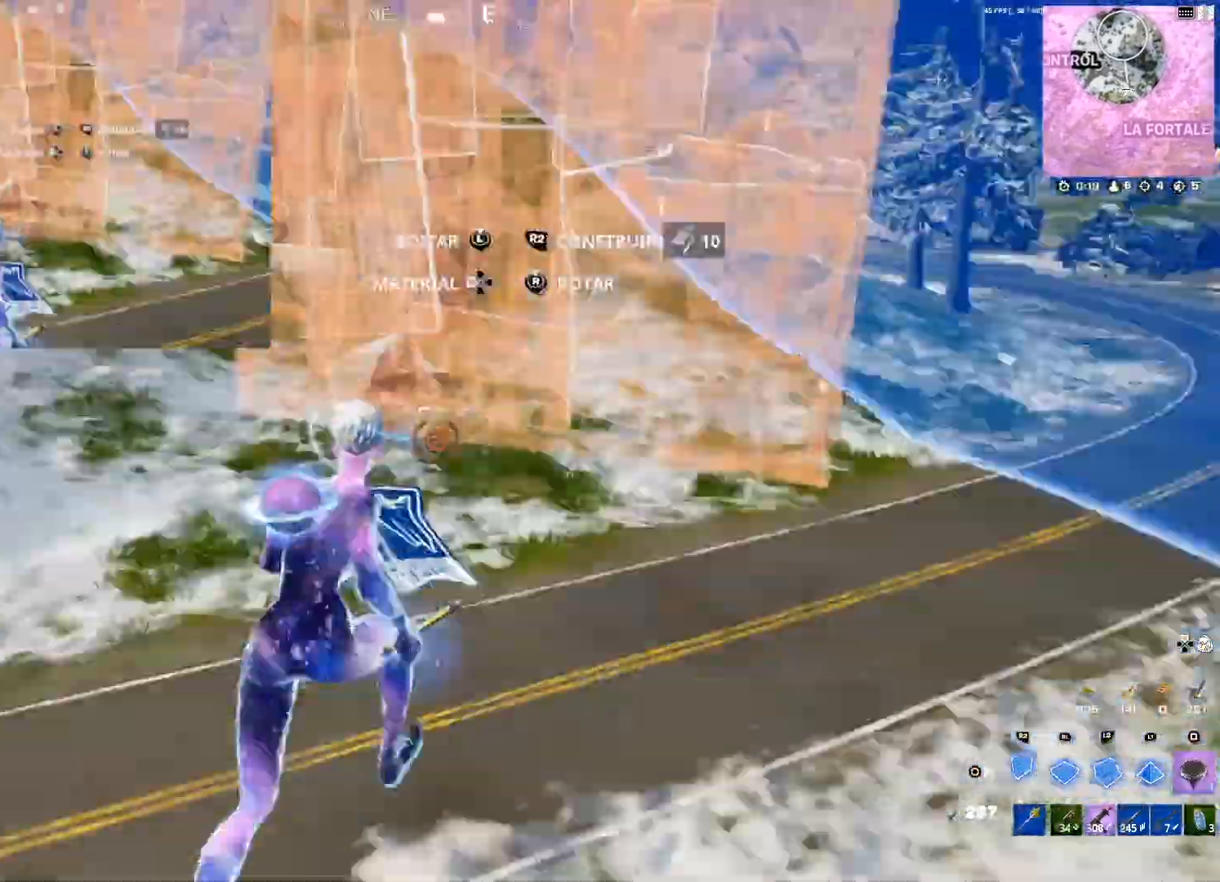
Gameplay with a controller (PlayStation layout); each line is a JSON object with the inputs held at the frame after it. "events" lists button and stick changes between this image and that frame as [ms after this image, input, new state], when the widget could be followed in between.
{"buttons": ["R1", "R2"], "left_stick": "right", "right_stick": "center", "events": [[100, "R1", "down"], [100, "R2", "down"], [167, "R2", "up"], [367, "right_stick", "left"], [433, "R2", "down"], [467, "right_stick", "center"], [500, "left_stick", "right"]]}
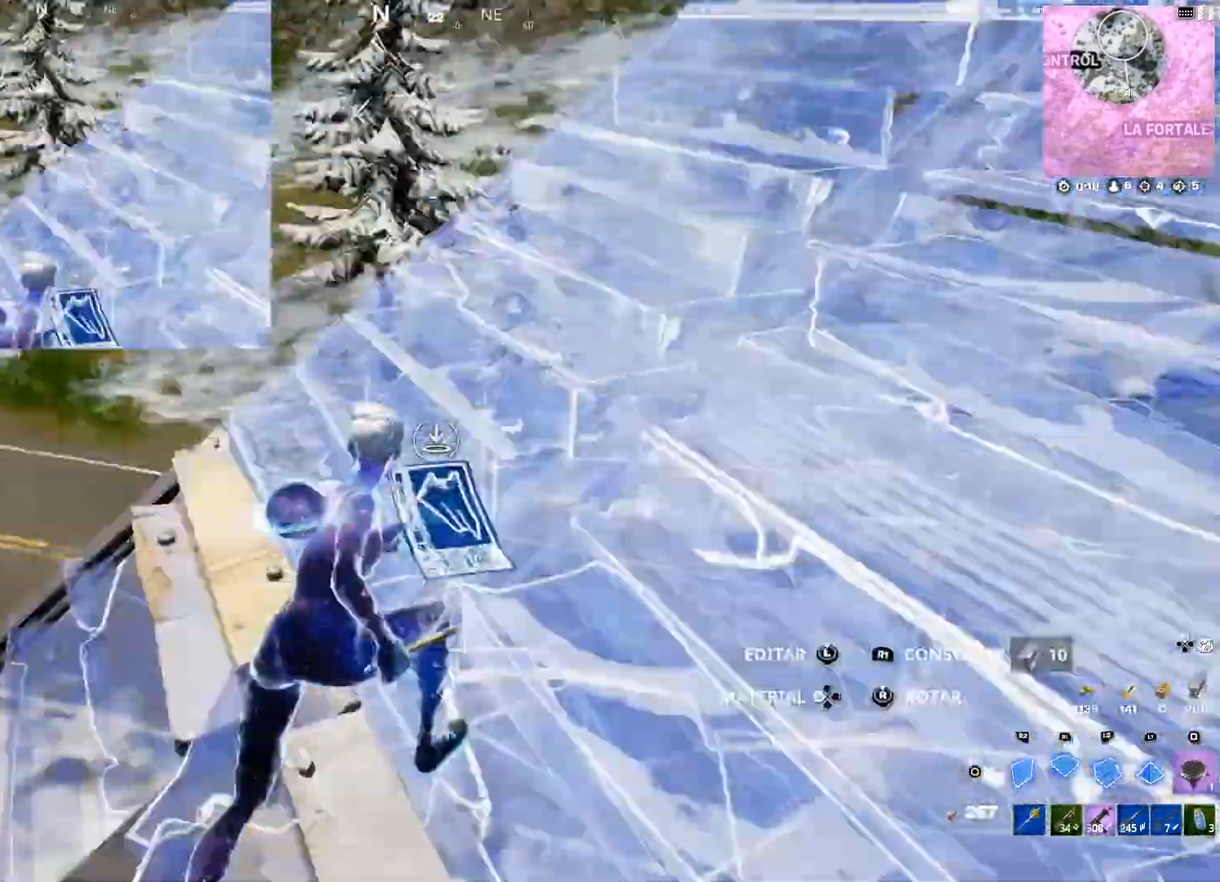
{"buttons": ["R1"], "left_stick": "up-right", "right_stick": "up-right", "events": [[34, "R2", "up"], [167, "right_stick", "down"], [301, "right_stick", "center"], [401, "left_stick", "up-right"], [434, "right_stick", "up-right"]]}
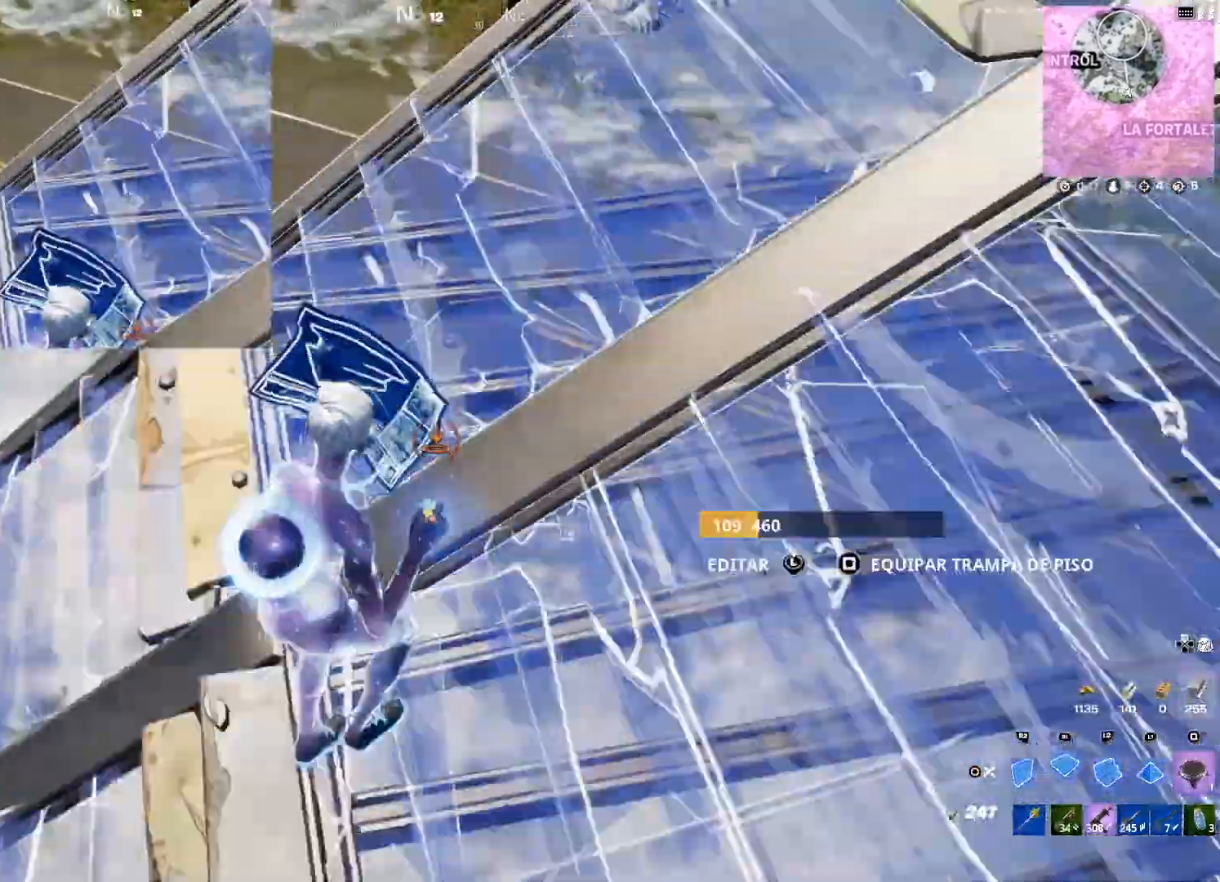
{"buttons": [], "left_stick": "up-right", "right_stick": "center", "events": [[167, "right_stick", "center"], [267, "R1", "up"]]}
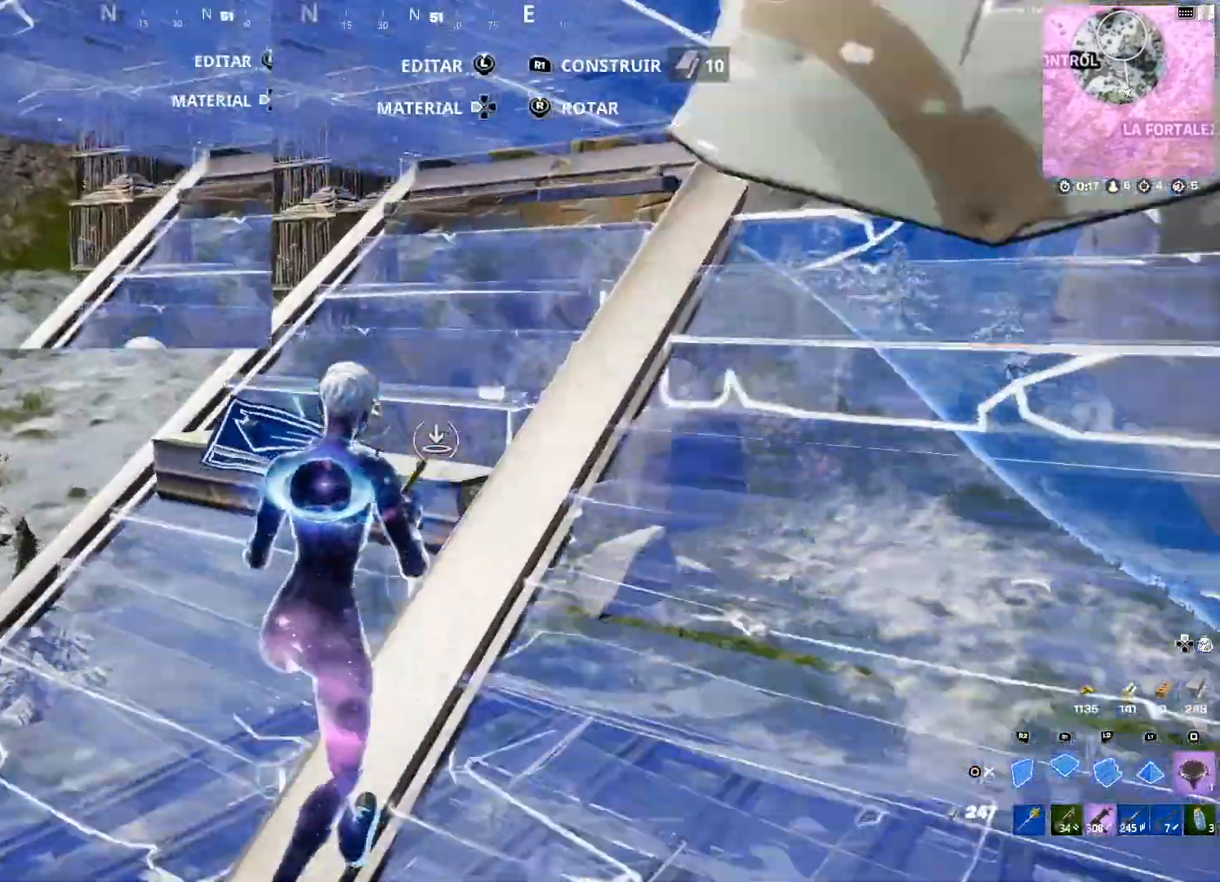
{"buttons": [], "left_stick": "up-left", "right_stick": "center", "events": [[67, "right_stick", "right"], [200, "right_stick", "center"], [301, "left_stick", "up"], [401, "left_stick", "up-left"]]}
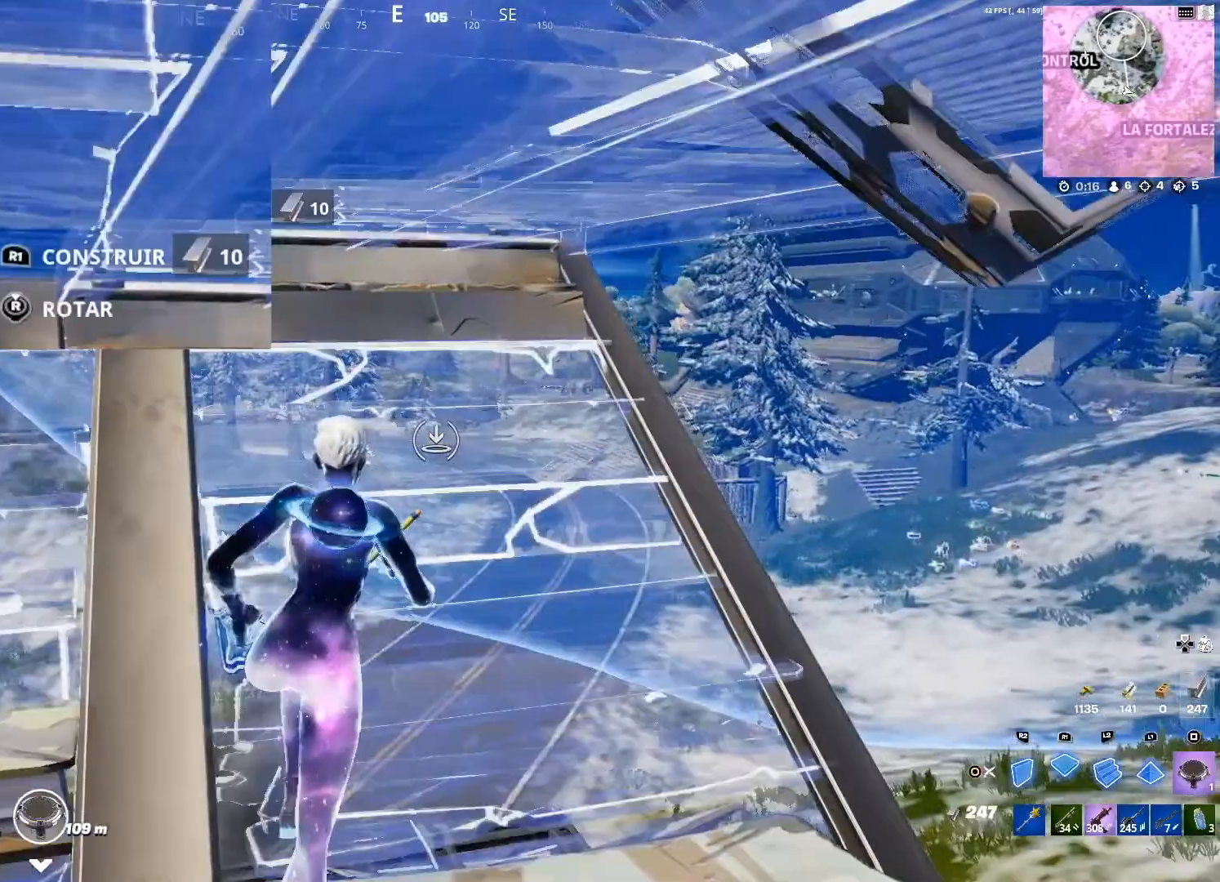
{"buttons": [], "left_stick": "up-right", "right_stick": "center", "events": [[100, "R1", "down"], [100, "right_stick", "down-left"], [233, "left_stick", "up"], [267, "L2", "down"], [267, "right_stick", "center"], [333, "L2", "up"], [333, "left_stick", "up-right"], [367, "R1", "up"]]}
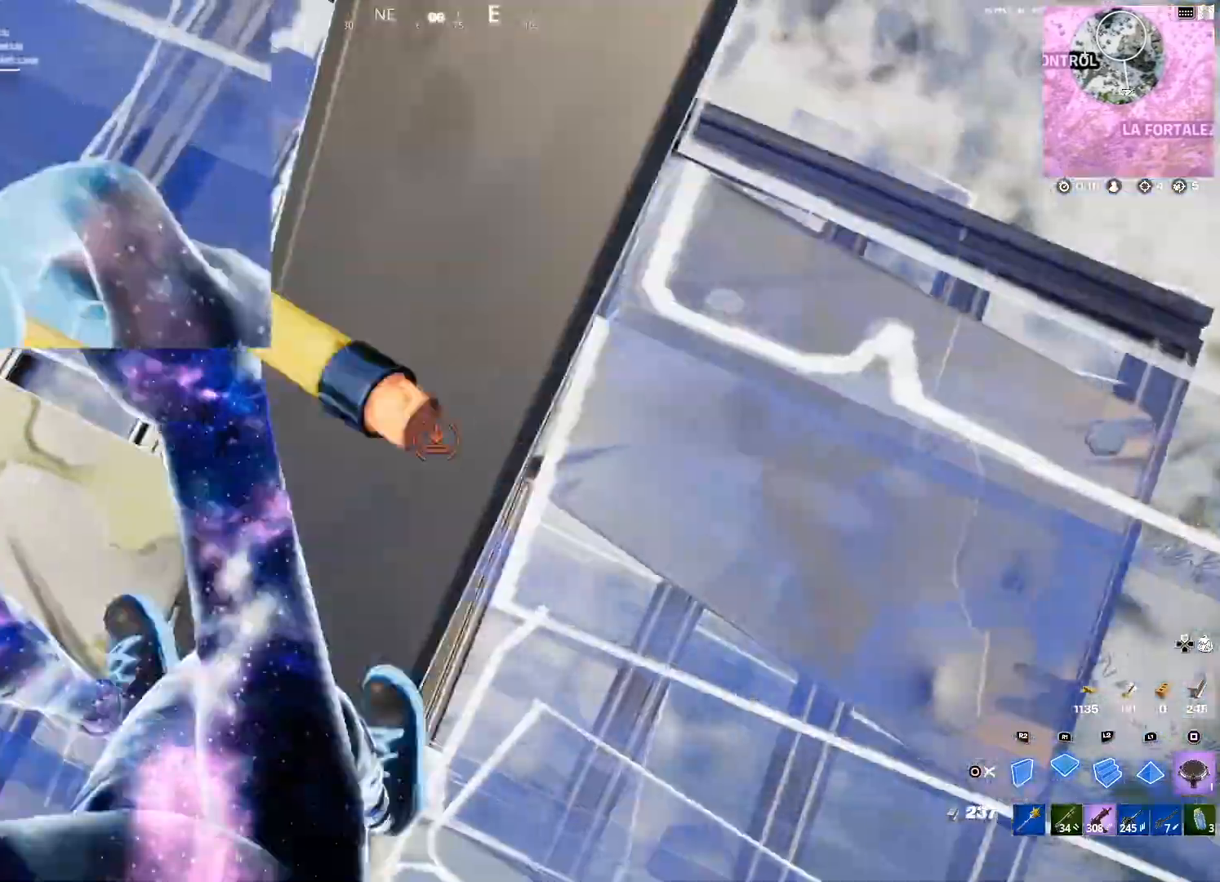
{"buttons": ["R2"], "left_stick": "up-left", "right_stick": "up-left", "events": [[34, "right_stick", "left"], [67, "left_stick", "down-left"], [200, "right_stick", "center"], [267, "R2", "down"], [267, "left_stick", "up-left"], [367, "right_stick", "up-left"]]}
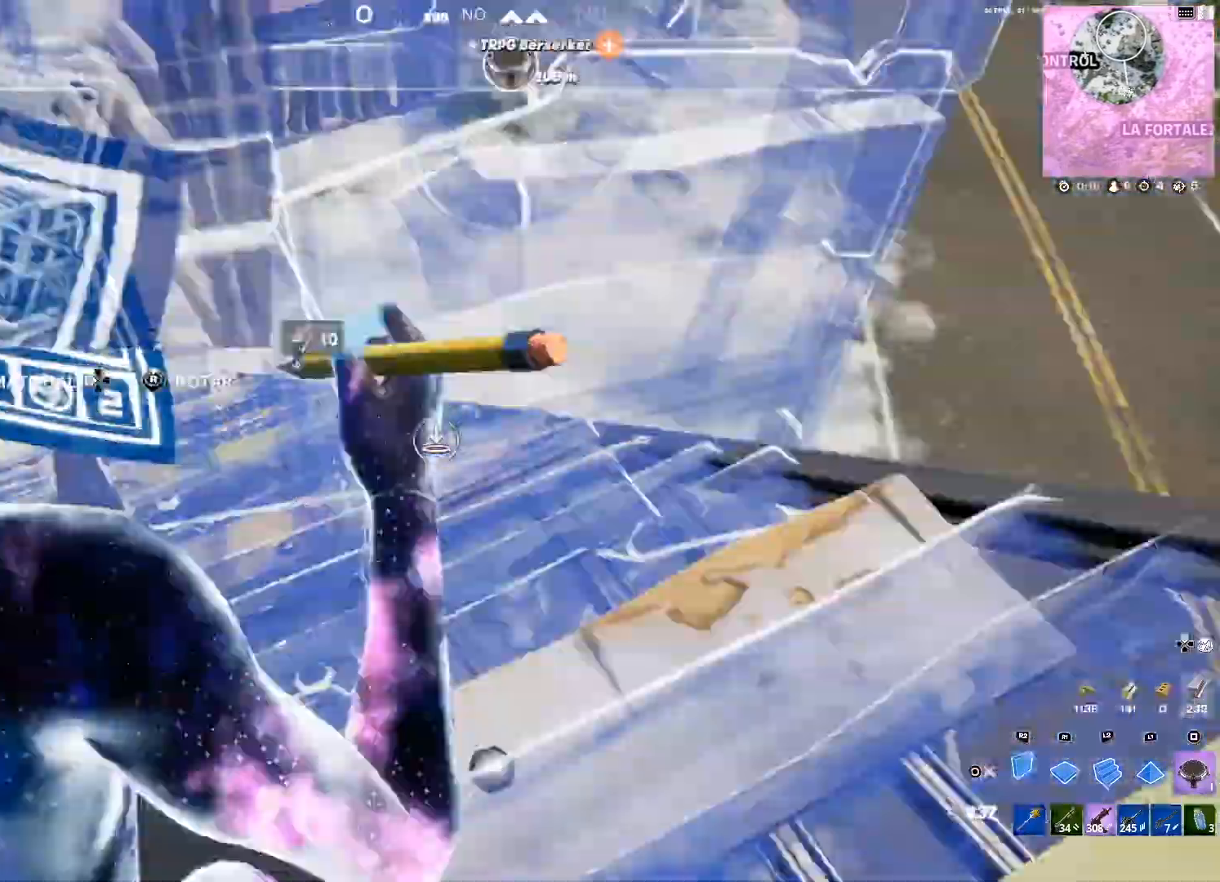
{"buttons": ["R2"], "left_stick": "down-left", "right_stick": "center"}
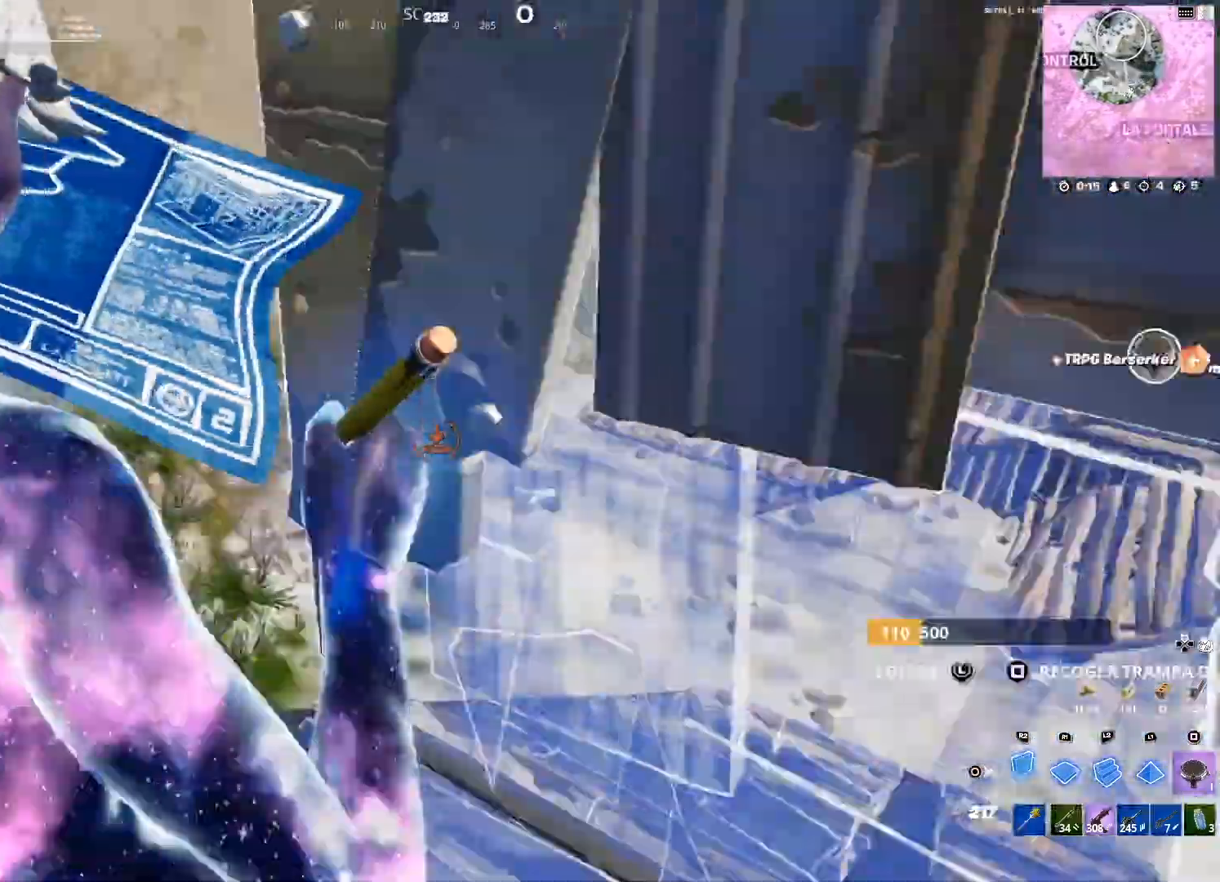
{"buttons": ["R2"], "left_stick": "center", "right_stick": "center", "events": [[34, "left_stick", "down"], [167, "left_stick", "center"], [167, "right_stick", "right"], [234, "left_stick", "left"], [267, "right_stick", "center"], [467, "left_stick", "center"]]}
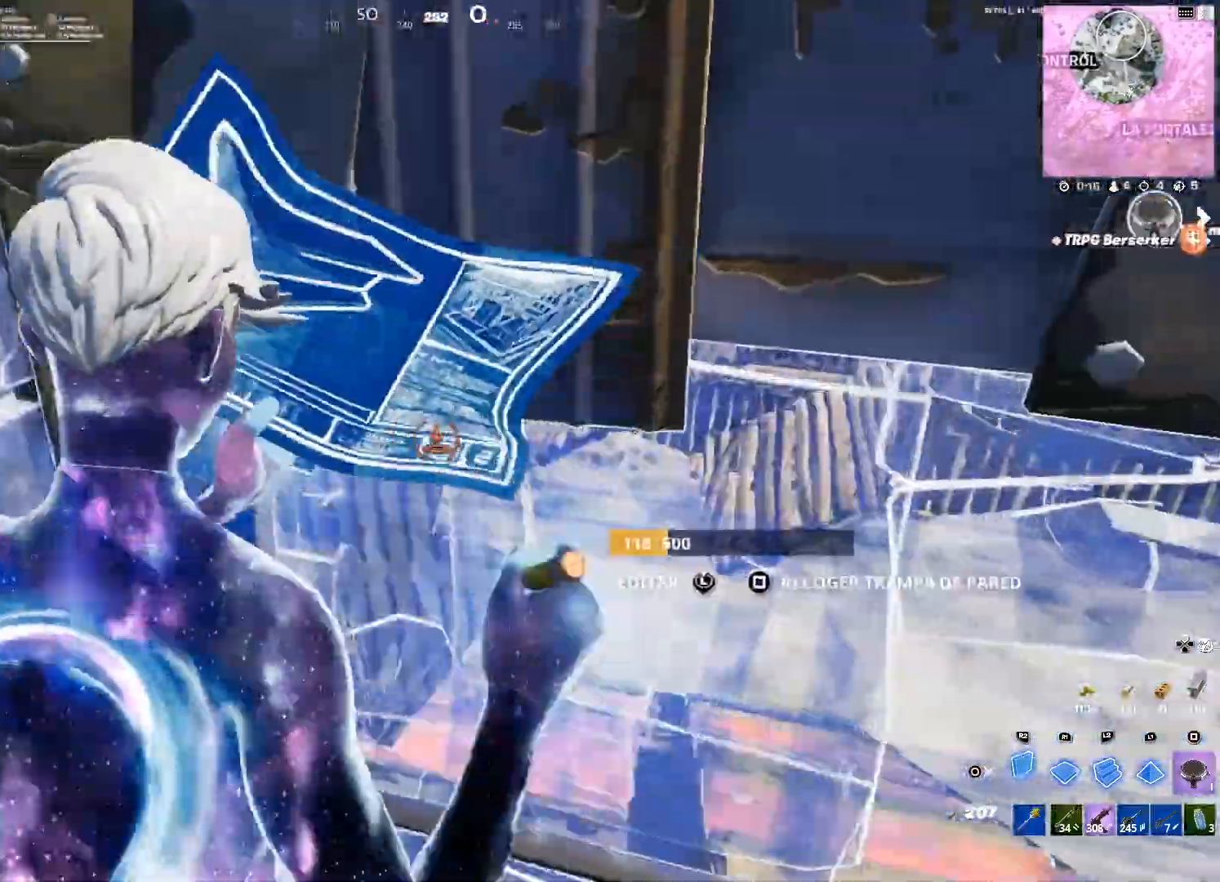
{"buttons": ["R2"], "left_stick": "center", "right_stick": "center", "events": [[33, "left_stick", "right"], [267, "left_stick", "center"], [267, "right_stick", "down-right"], [367, "left_stick", "left"], [367, "right_stick", "center"], [500, "left_stick", "center"]]}
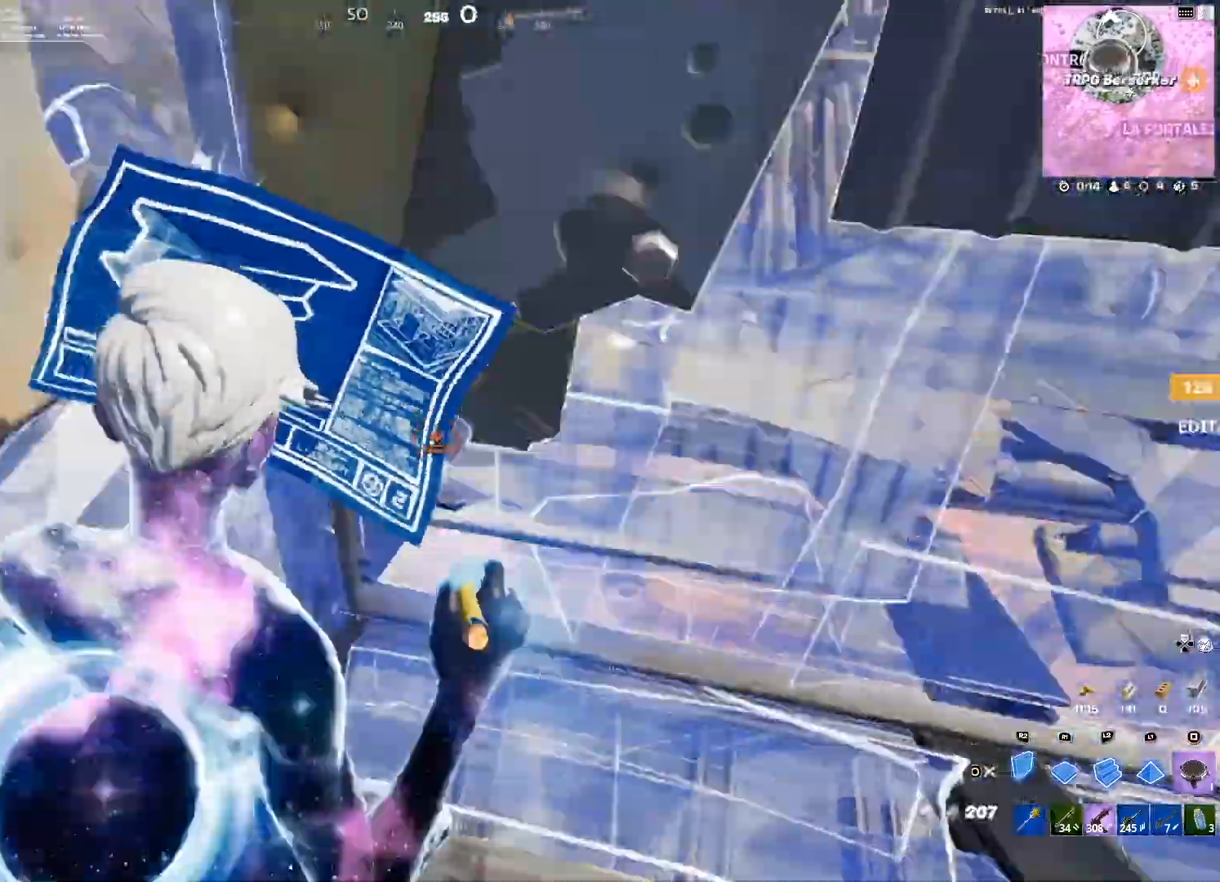
{"buttons": ["R1", "R2"], "left_stick": "down", "right_stick": "center"}
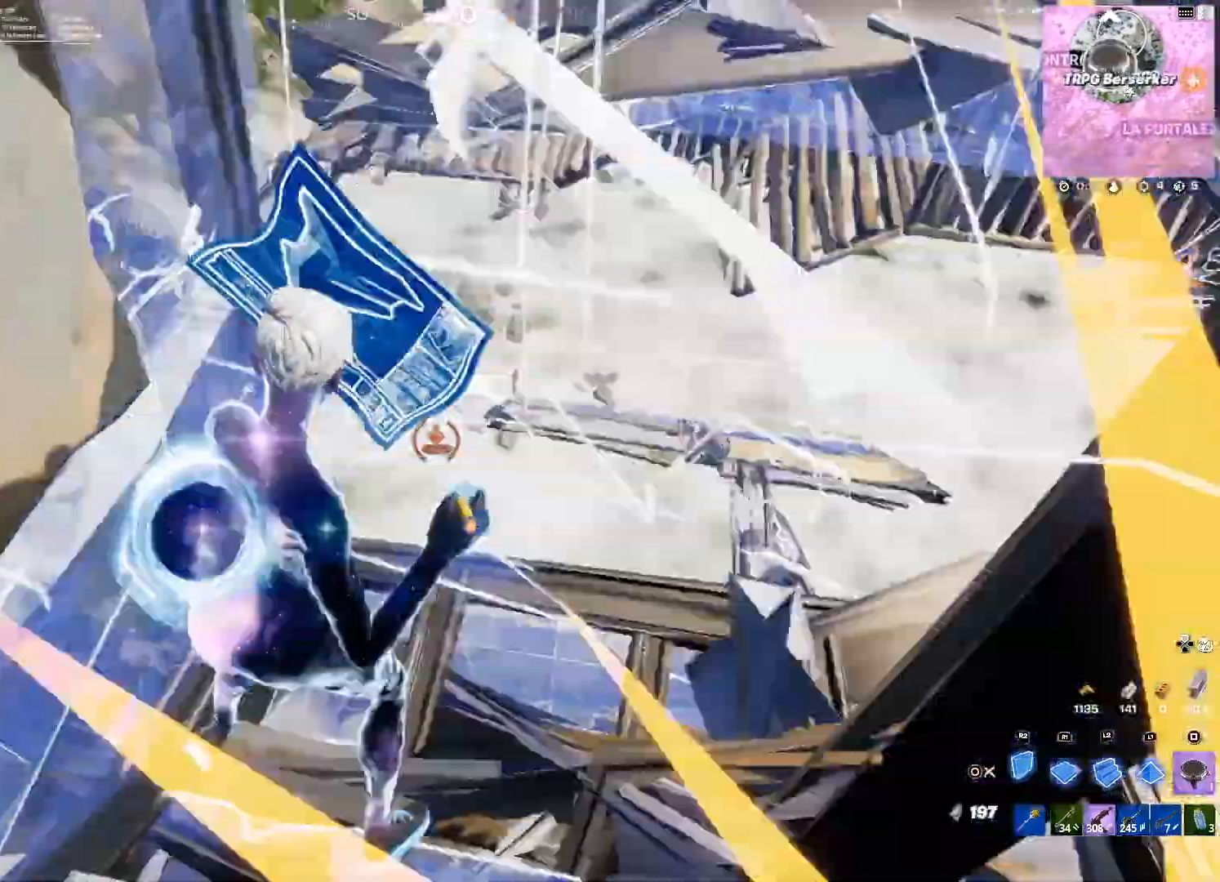
{"buttons": ["R2"], "left_stick": "right", "right_stick": "center", "events": [[33, "R1", "up"], [133, "left_stick", "down-right"], [233, "left_stick", "right"]]}
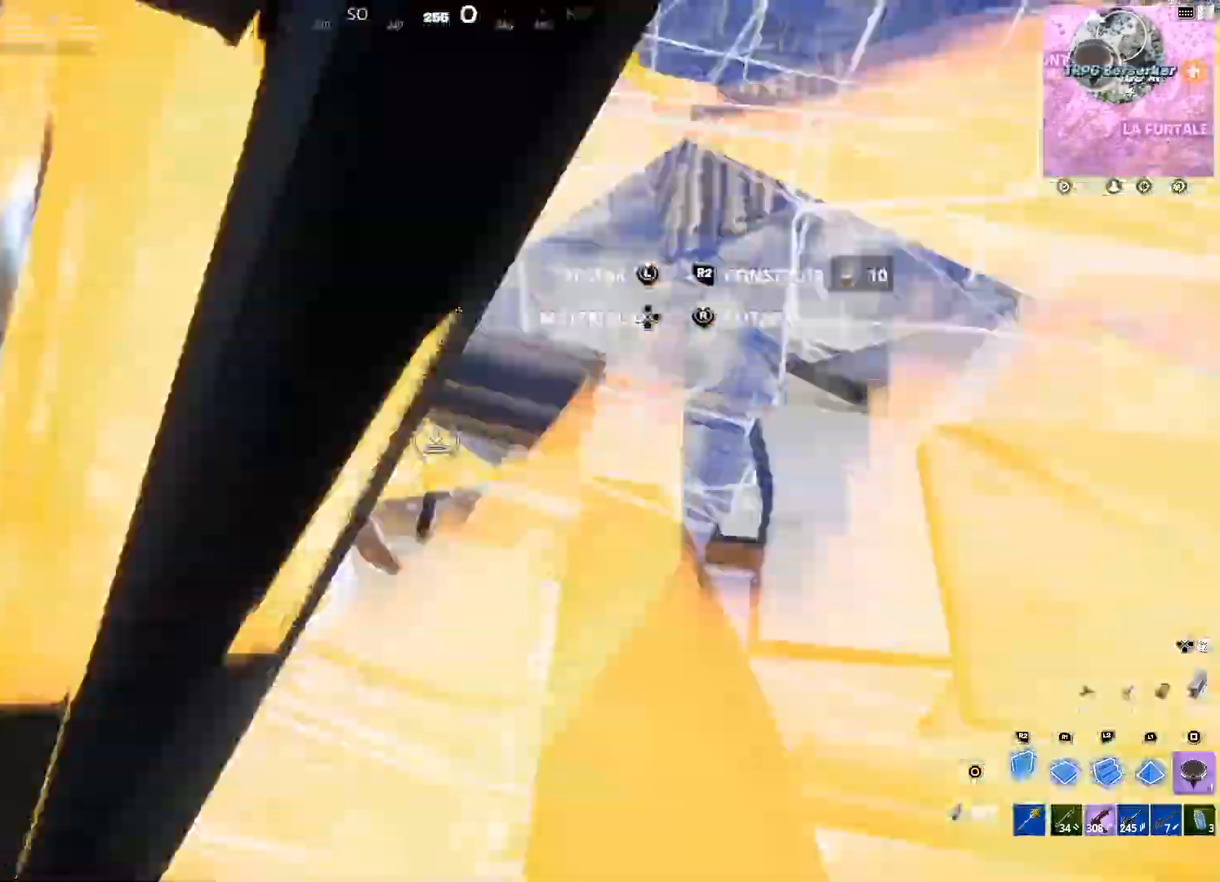
{"buttons": ["L2"], "left_stick": "up", "right_stick": "center"}
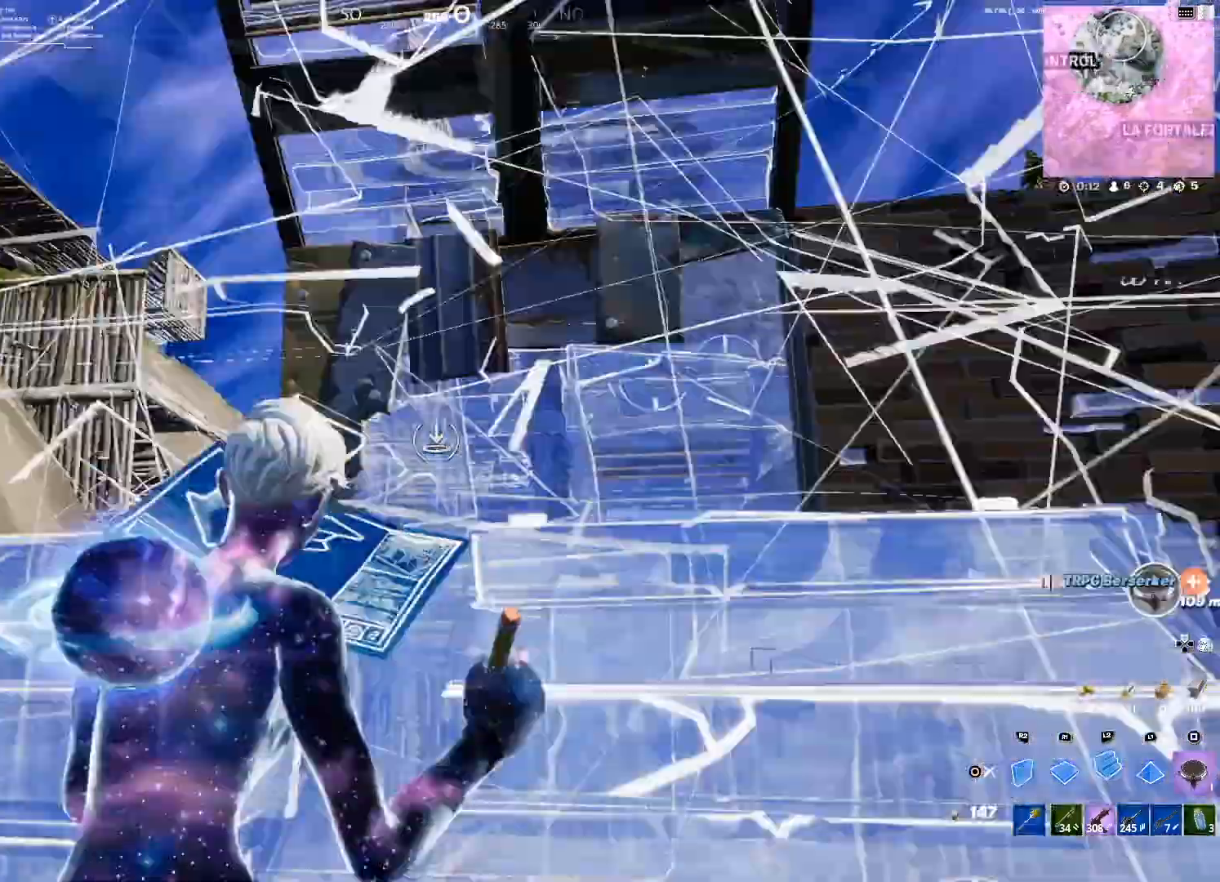
{"buttons": ["L2"], "left_stick": "up-right", "right_stick": "center", "events": [[100, "L1", "down"], [200, "left_stick", "up-right"], [300, "left_stick", "right"], [300, "right_stick", "down-right"], [367, "L1", "up"], [433, "left_stick", "up-right"], [467, "right_stick", "center"]]}
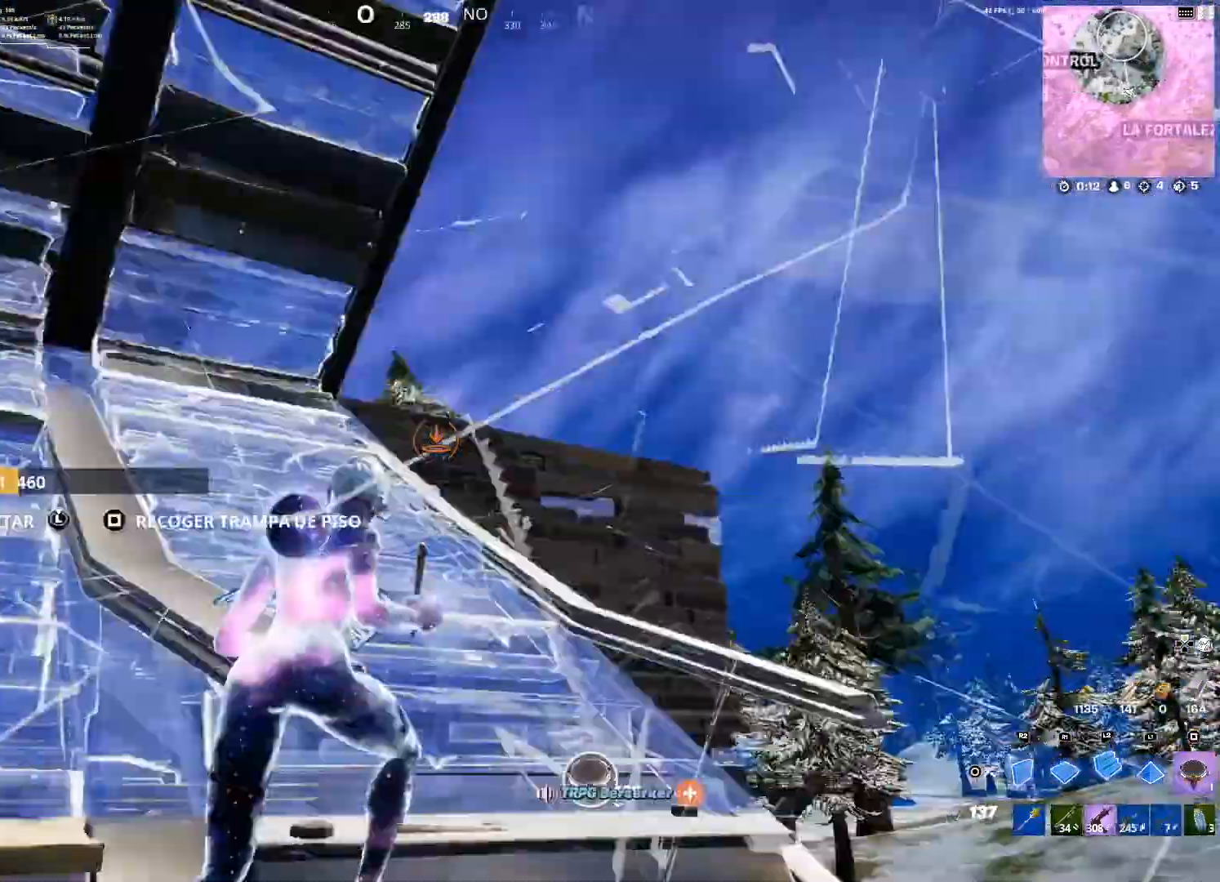
{"buttons": [], "left_stick": "up", "right_stick": "center", "events": [[134, "right_stick", "down"], [200, "L2", "up"], [301, "right_stick", "center"], [367, "left_stick", "up"], [401, "CROSS", "down"], [501, "CROSS", "up"]]}
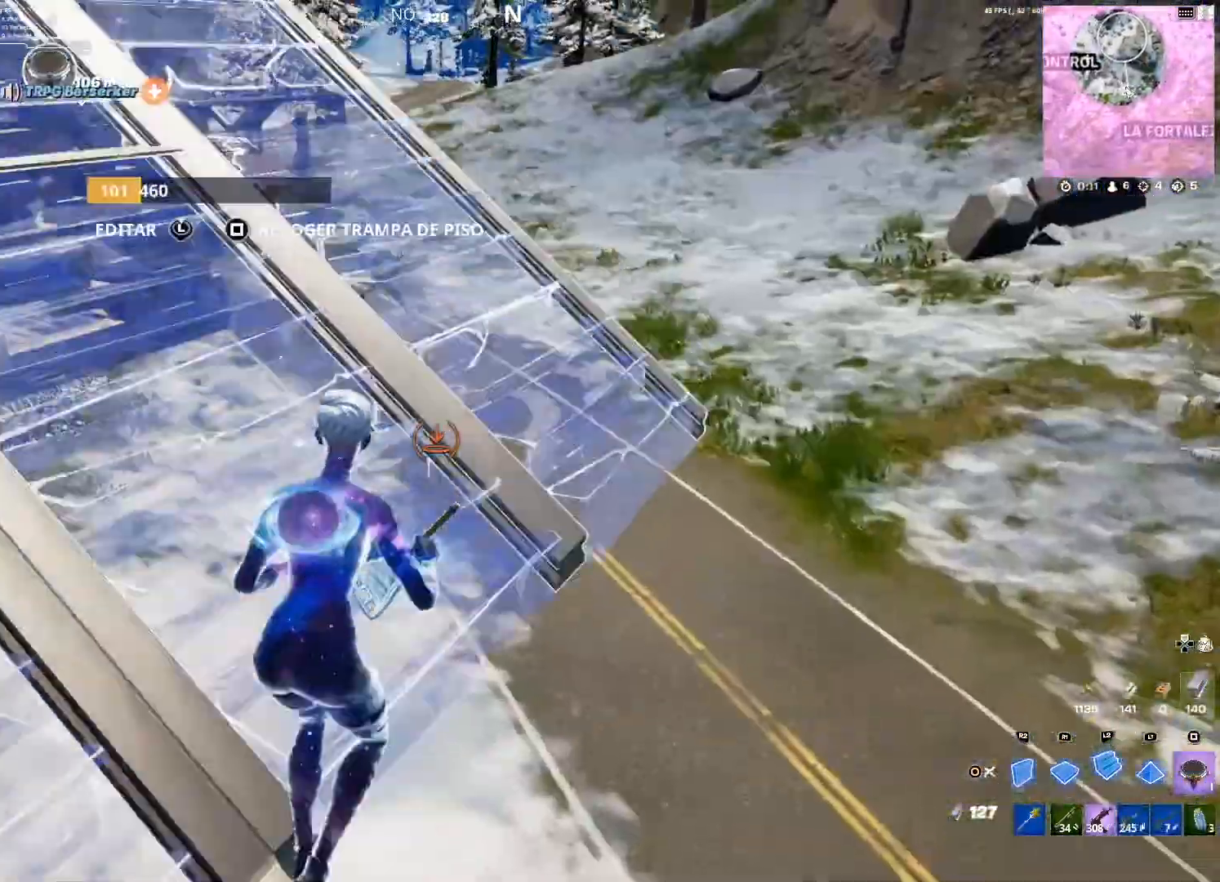
{"buttons": ["R1"], "left_stick": "up-right", "right_stick": "right", "events": [[33, "right_stick", "down"], [100, "left_stick", "up-right"], [200, "R1", "down"], [200, "right_stick", "center"], [333, "right_stick", "right"]]}
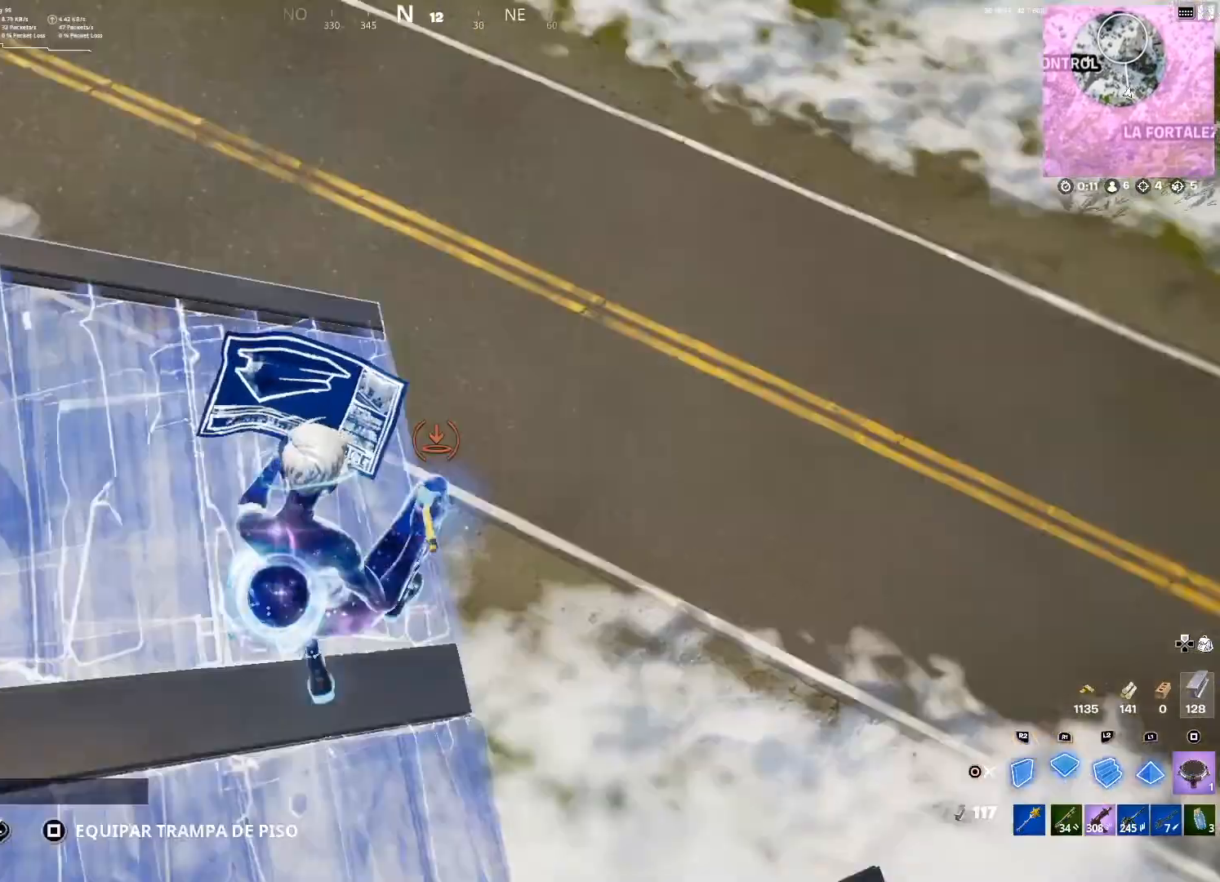
{"buttons": ["R1"], "left_stick": "up", "right_stick": "center", "events": [[34, "right_stick", "center"], [234, "left_stick", "up"], [300, "right_stick", "up-left"], [401, "right_stick", "center"]]}
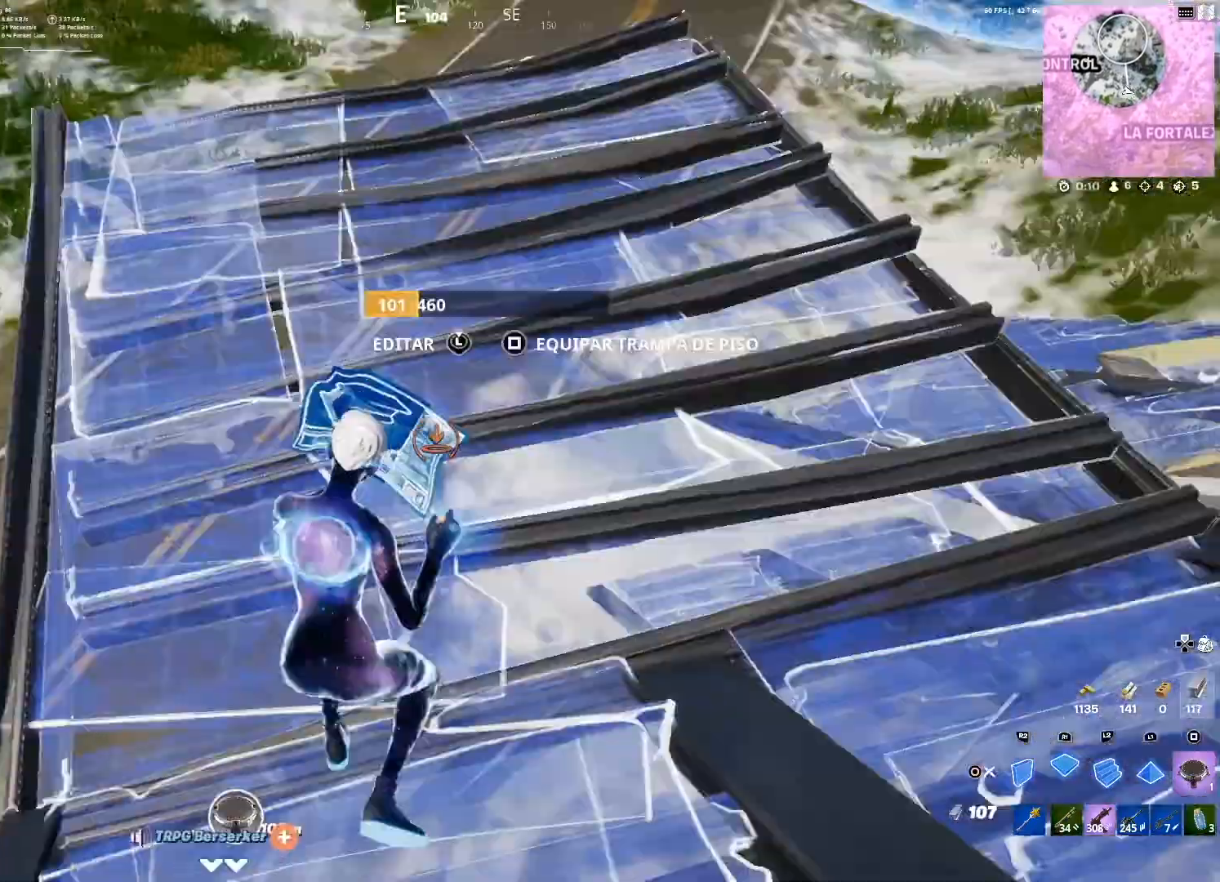
{"buttons": ["SQUARE"], "left_stick": "up-left", "right_stick": "center", "events": [[167, "R1", "up"], [167, "SQUARE", "down"], [267, "SQUARE", "up"], [333, "SQUARE", "down"], [333, "left_stick", "up-left"], [367, "SQUARE", "up"], [500, "SQUARE", "down"]]}
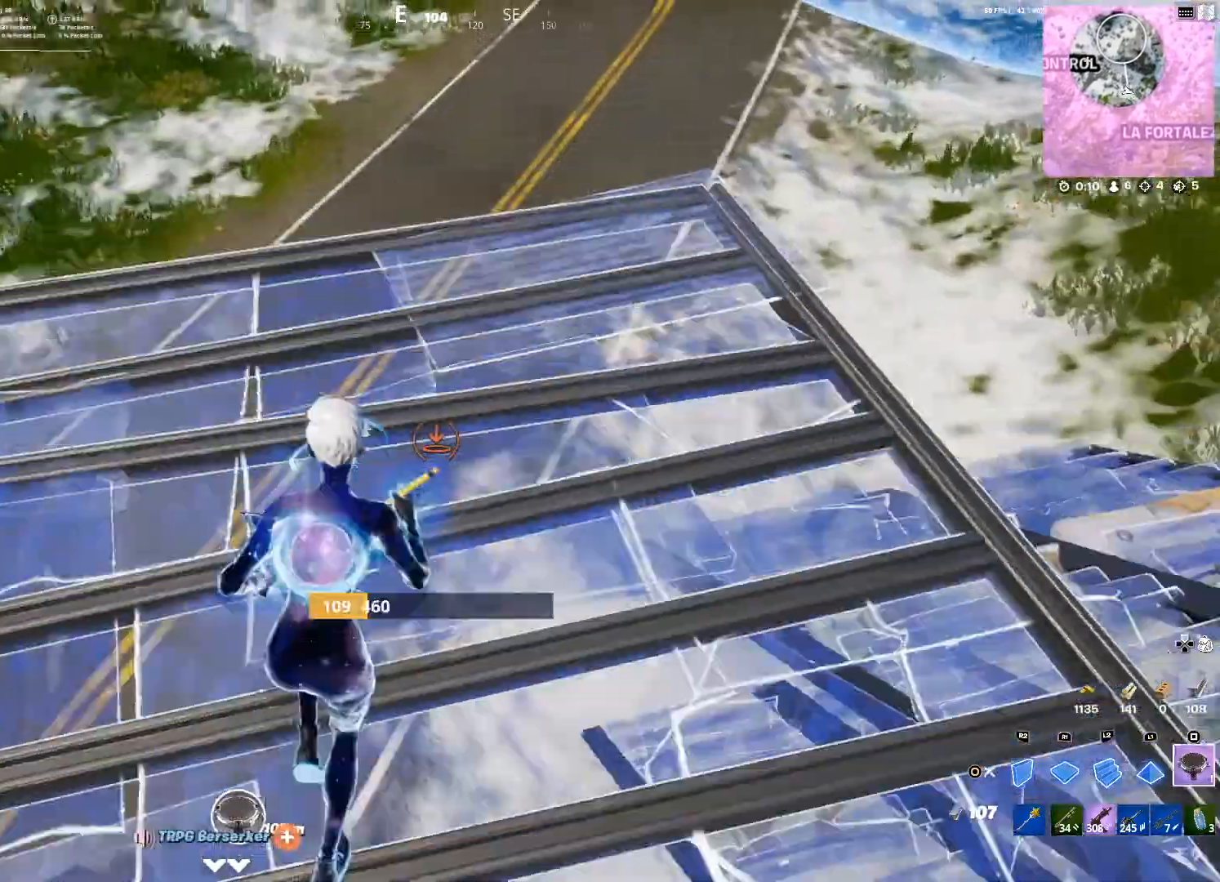
{"buttons": [], "left_stick": "up-left", "right_stick": "center", "events": [[34, "SQUARE", "up"], [301, "right_stick", "left"], [501, "right_stick", "center"]]}
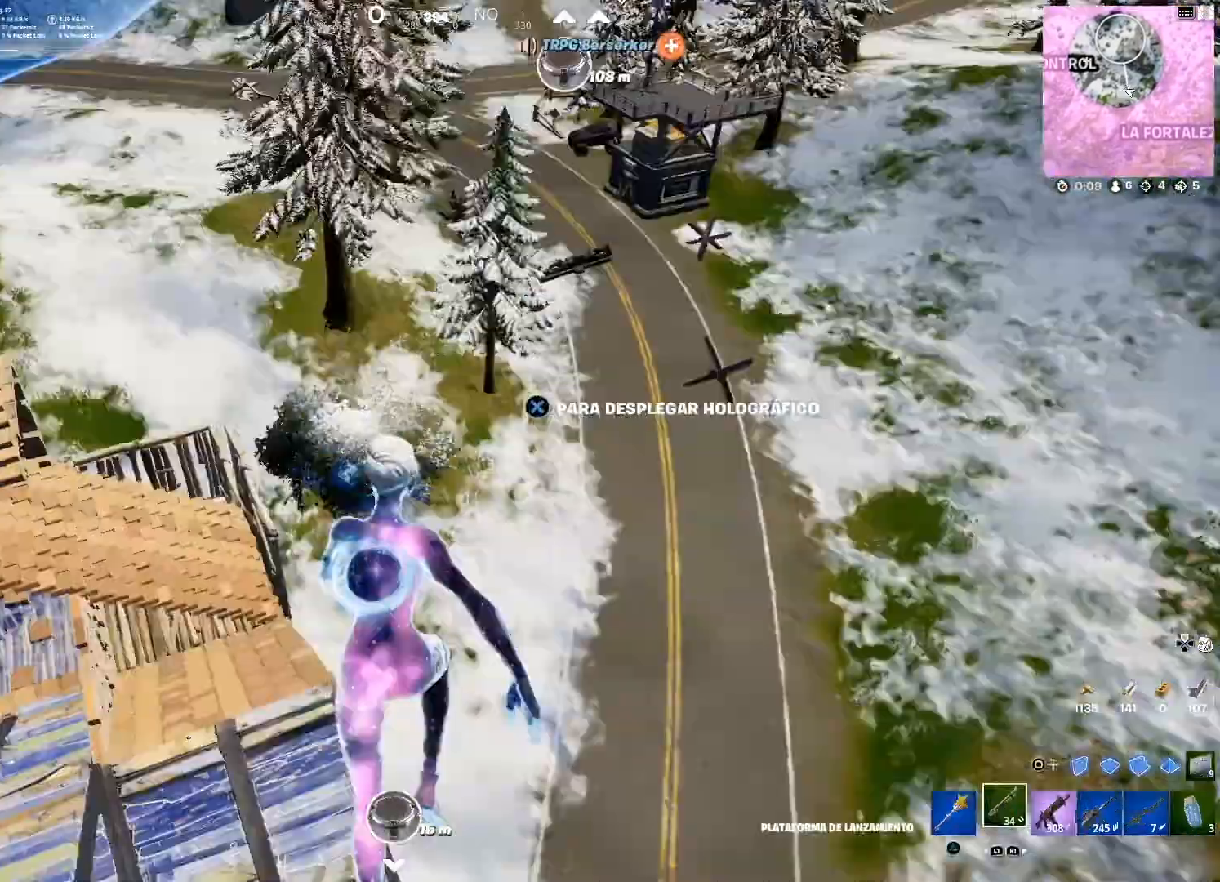
{"buttons": [], "left_stick": "up", "right_stick": "up-right", "events": [[133, "right_stick", "up-left"], [333, "left_stick", "up"], [333, "right_stick", "center"], [500, "right_stick", "up-right"]]}
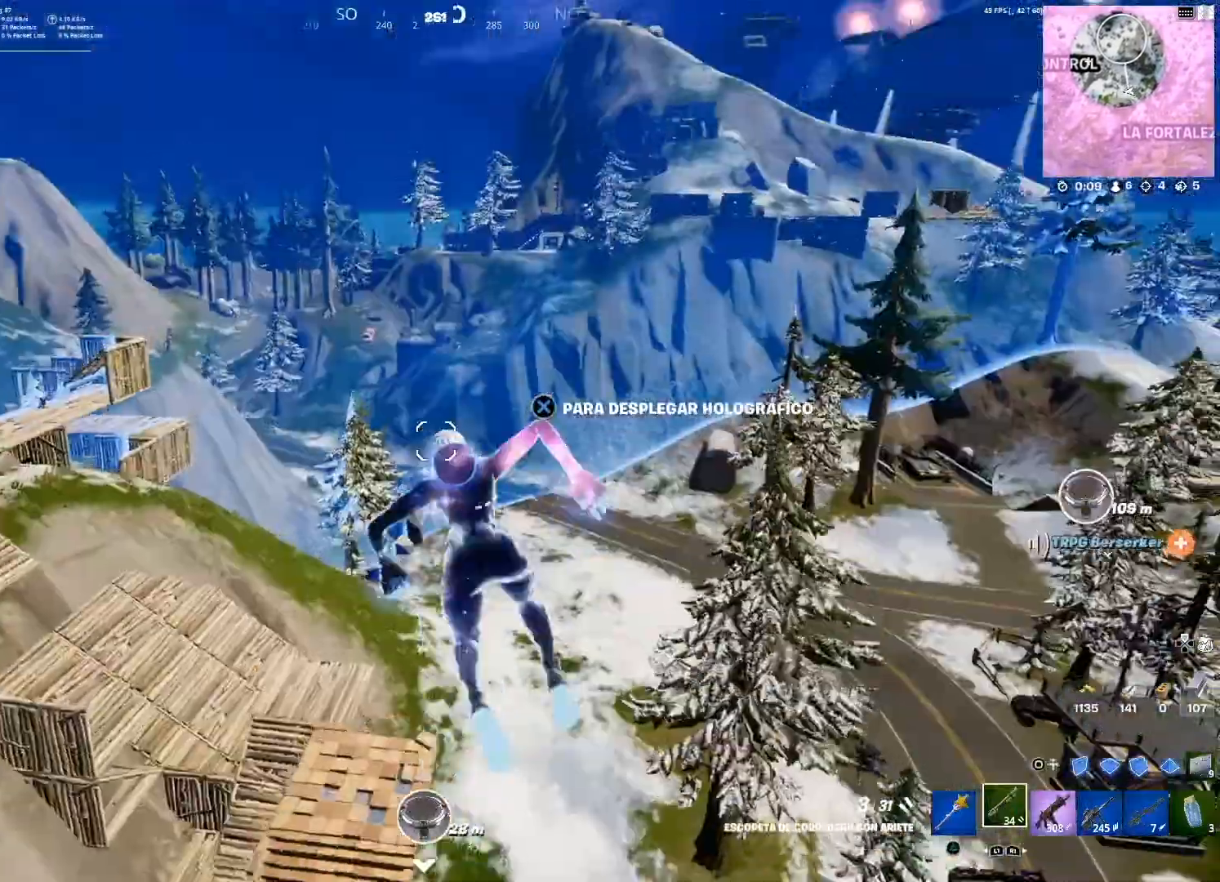
{"buttons": [], "left_stick": "up", "right_stick": "center", "events": [[134, "right_stick", "center"], [267, "CROSS", "down"], [401, "CROSS", "up"]]}
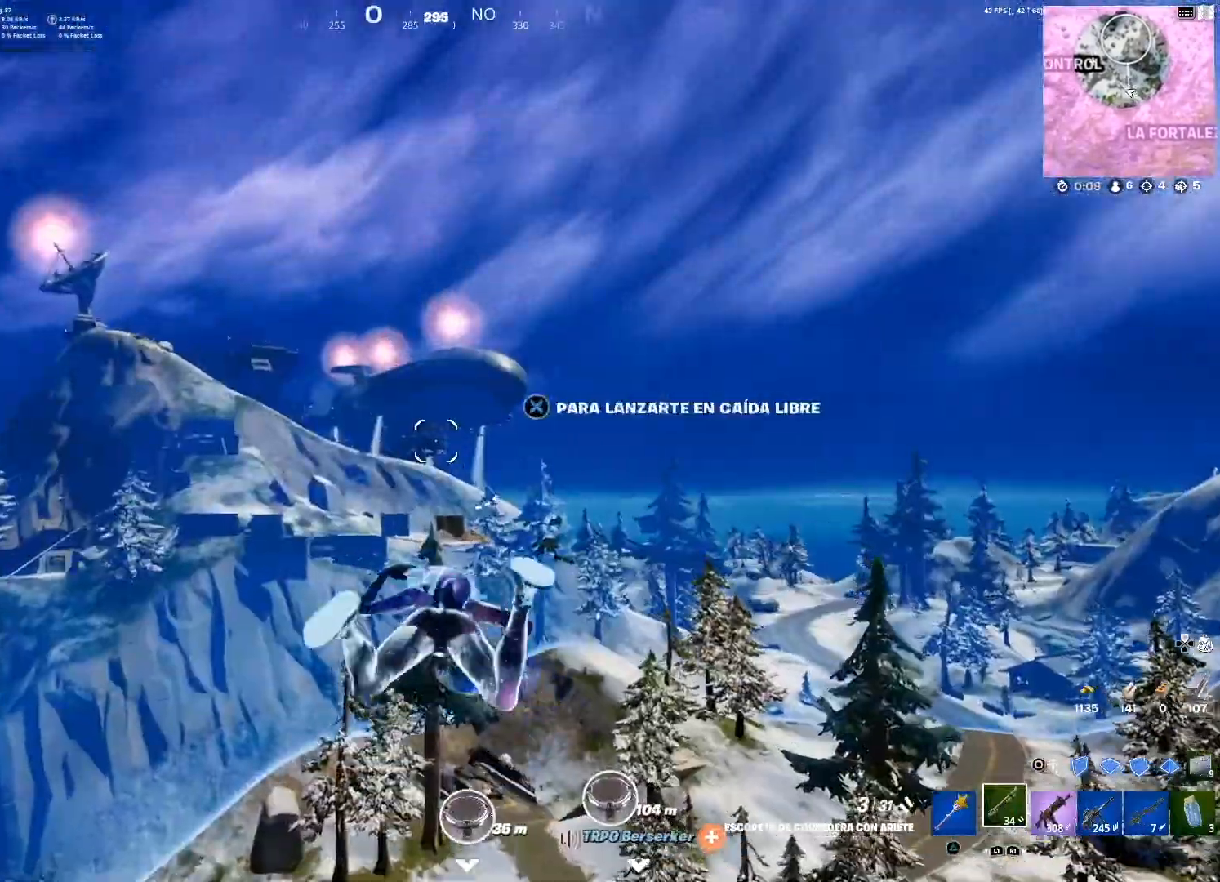
{"buttons": [], "left_stick": "up", "right_stick": "center", "events": []}
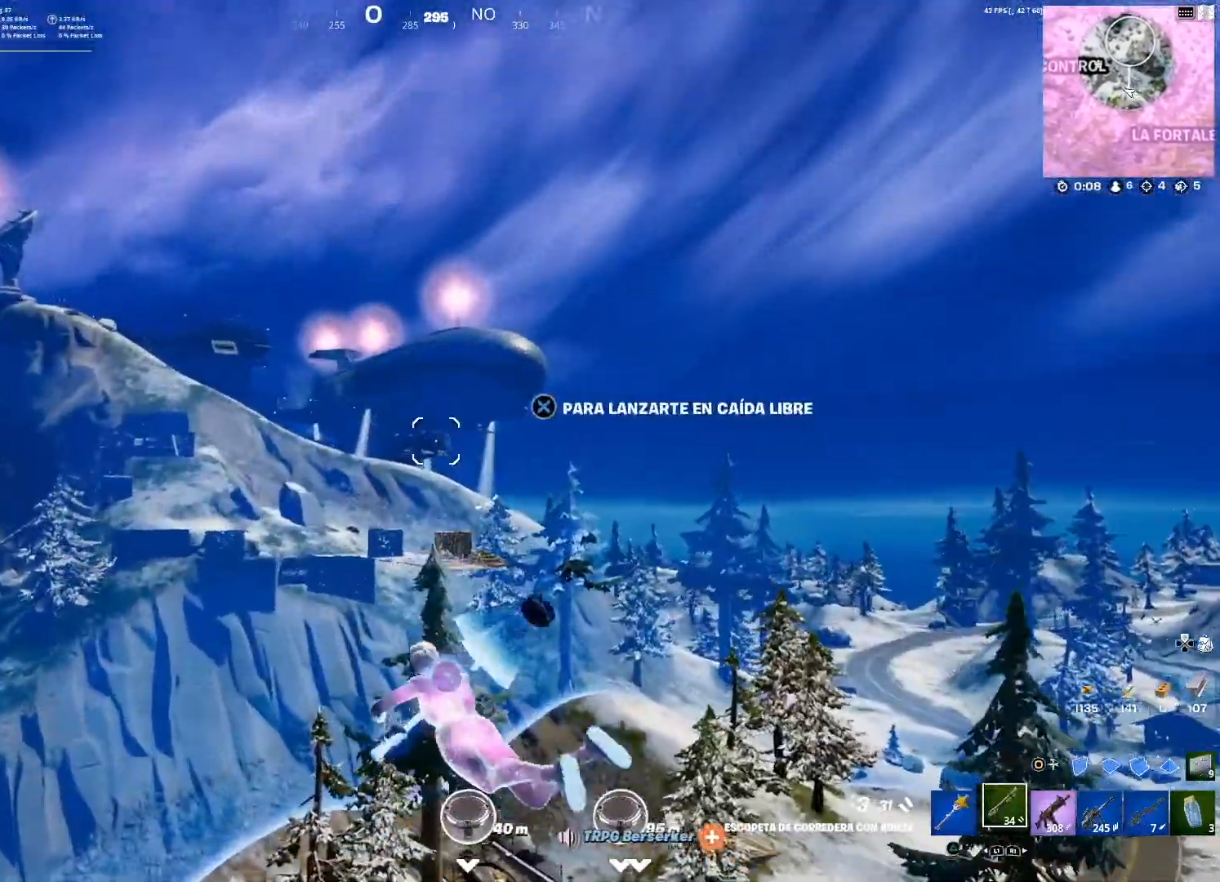
{"buttons": [], "left_stick": "up", "right_stick": "center", "events": [[100, "right_stick", "down-right"], [267, "right_stick", "center"]]}
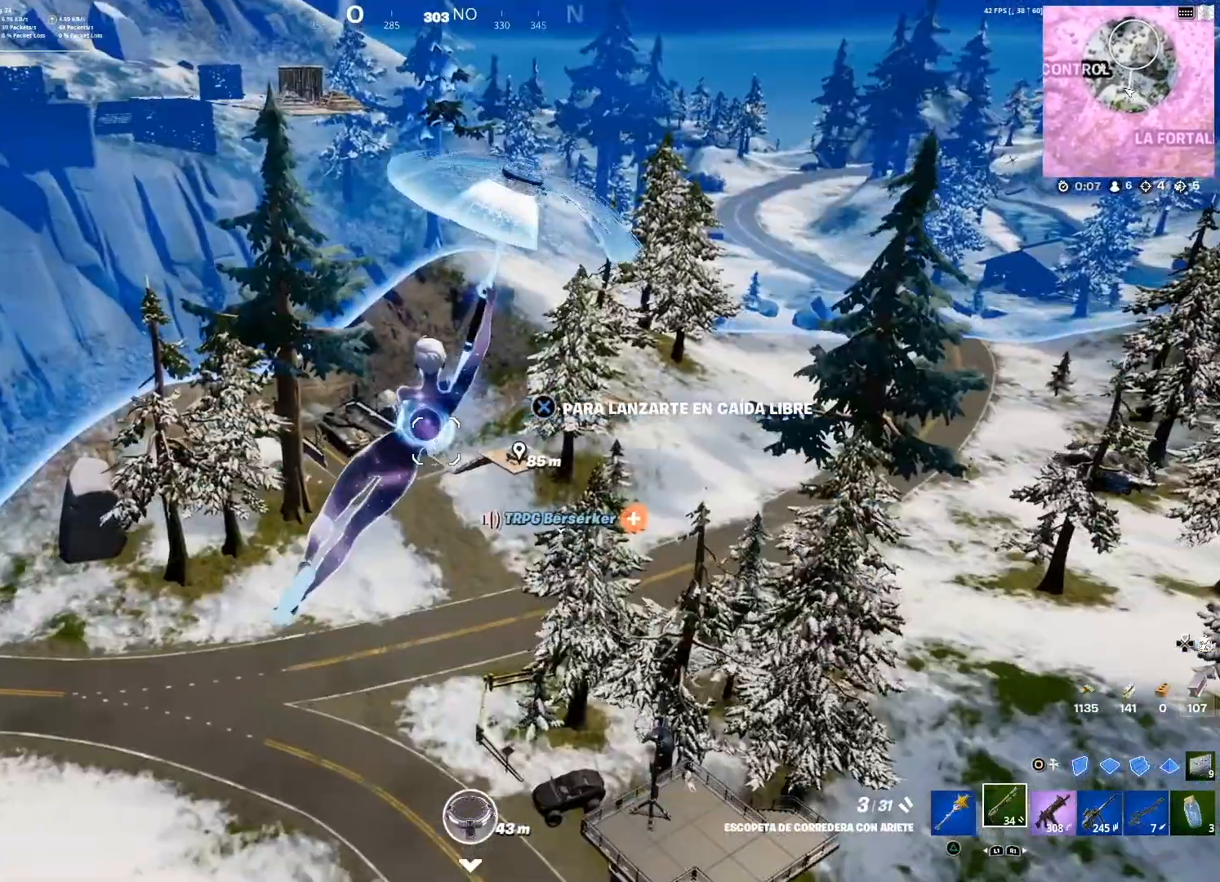
{"buttons": [], "left_stick": "up", "right_stick": "center", "events": []}
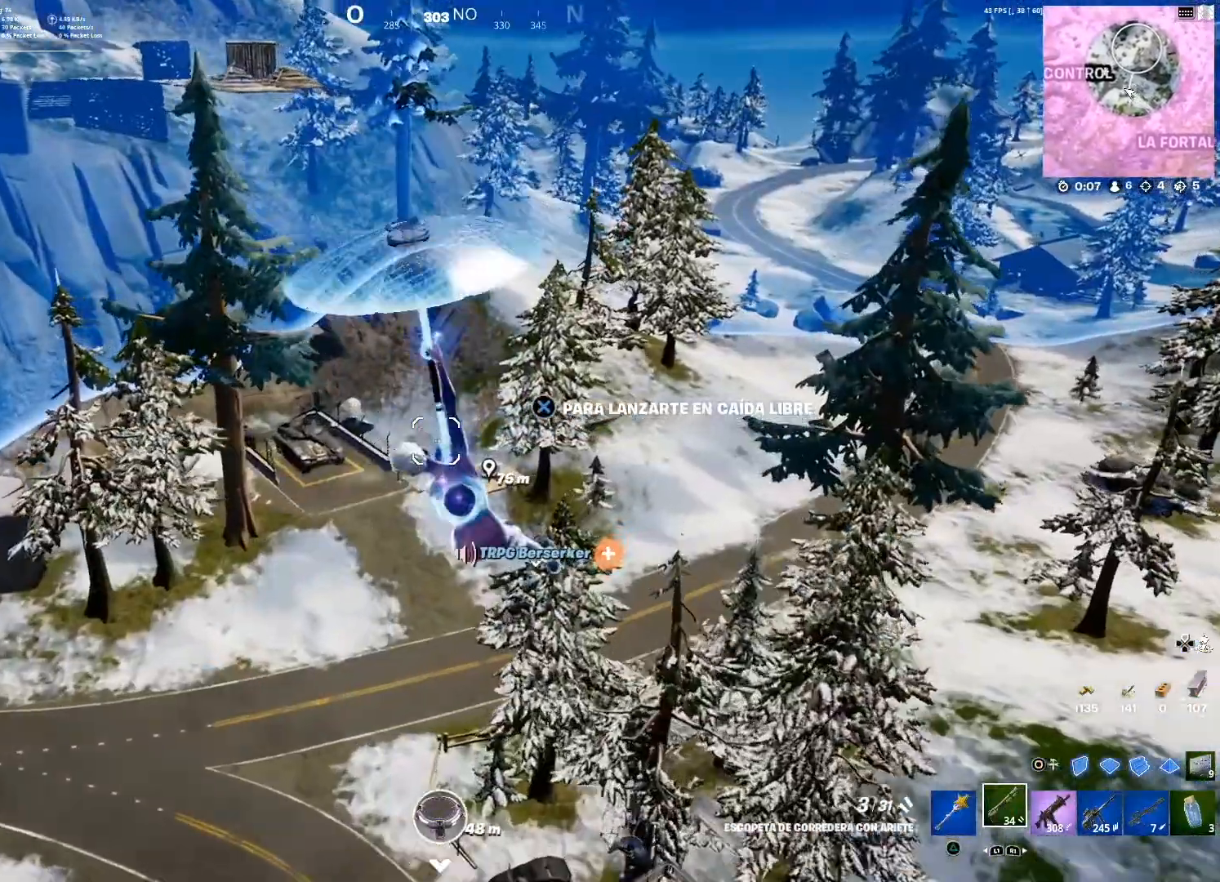
{"buttons": [], "left_stick": "up", "right_stick": "center", "events": [[34, "right_stick", "down"], [167, "right_stick", "center"], [234, "CROSS", "down"], [334, "CROSS", "up"]]}
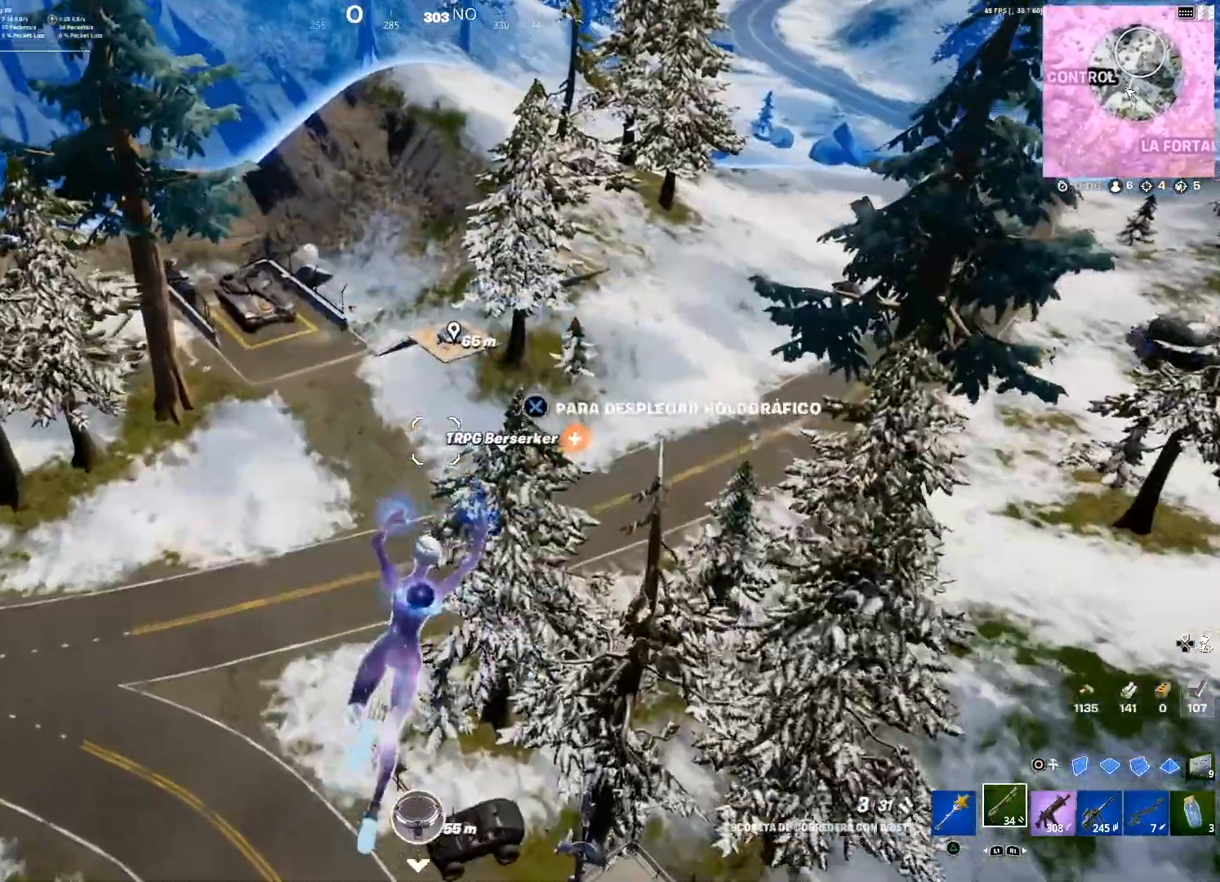
{"buttons": [], "left_stick": "up", "right_stick": "center", "events": [[33, "left_stick", "down-left"], [133, "left_stick", "left"], [267, "left_stick", "up-left"], [367, "right_stick", "up-left"], [467, "left_stick", "up"], [500, "right_stick", "center"]]}
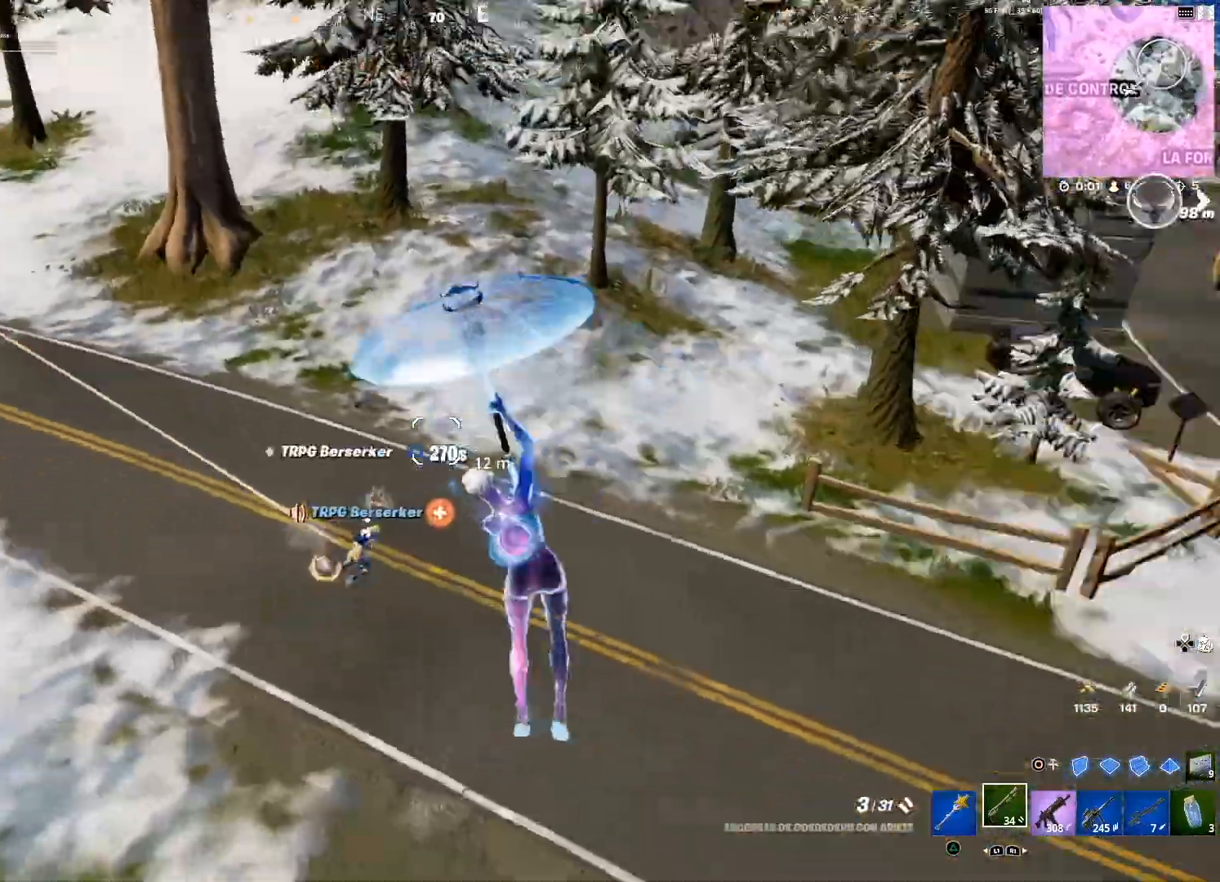
{"buttons": [], "left_stick": "up", "right_stick": "center", "events": []}
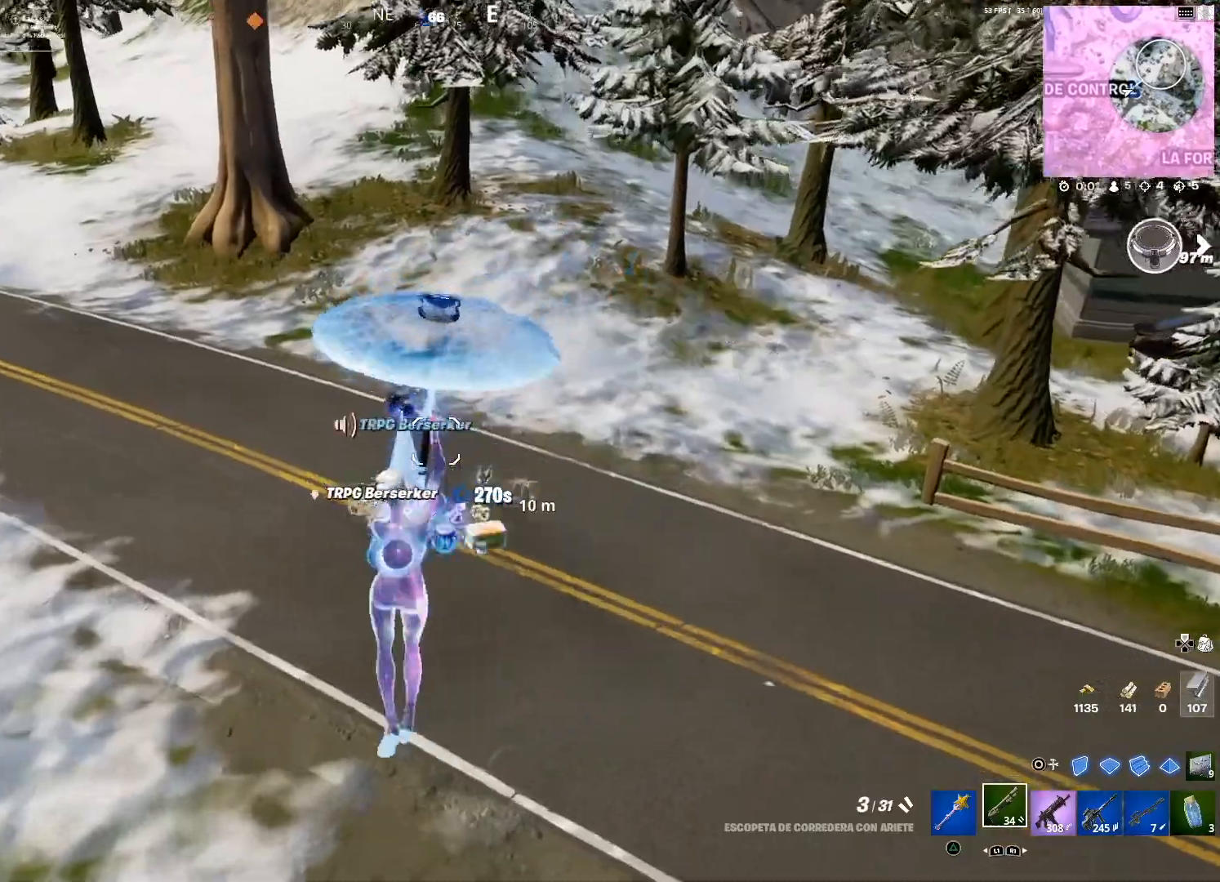
{"buttons": [], "left_stick": "down-right", "right_stick": "center", "events": [[33, "left_stick", "up-left"], [100, "right_stick", "left"], [233, "right_stick", "center"], [333, "left_stick", "down-left"], [467, "left_stick", "down-right"]]}
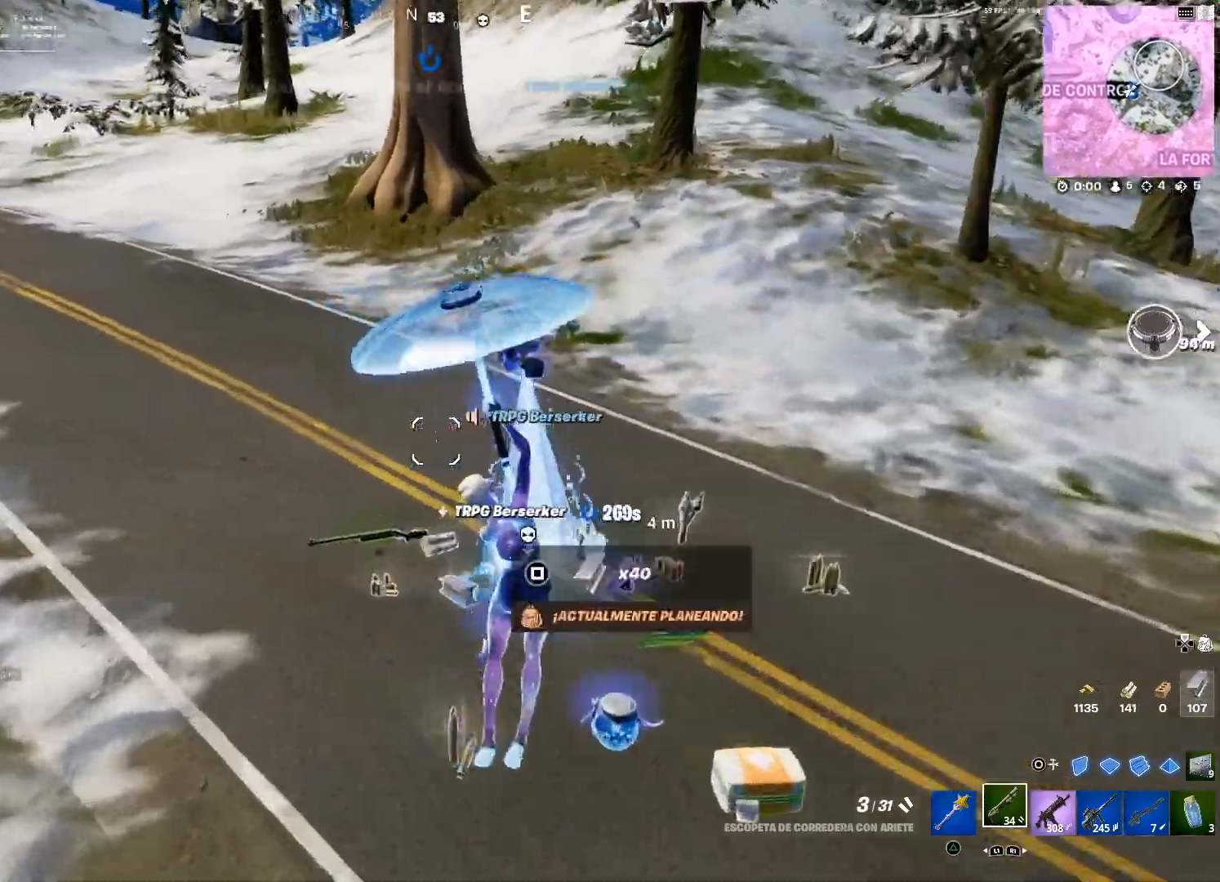
{"buttons": [], "left_stick": "up-left", "right_stick": "center", "events": [[100, "right_stick", "up-right"], [234, "left_stick", "up-right"], [267, "right_stick", "center"], [334, "left_stick", "up-left"]]}
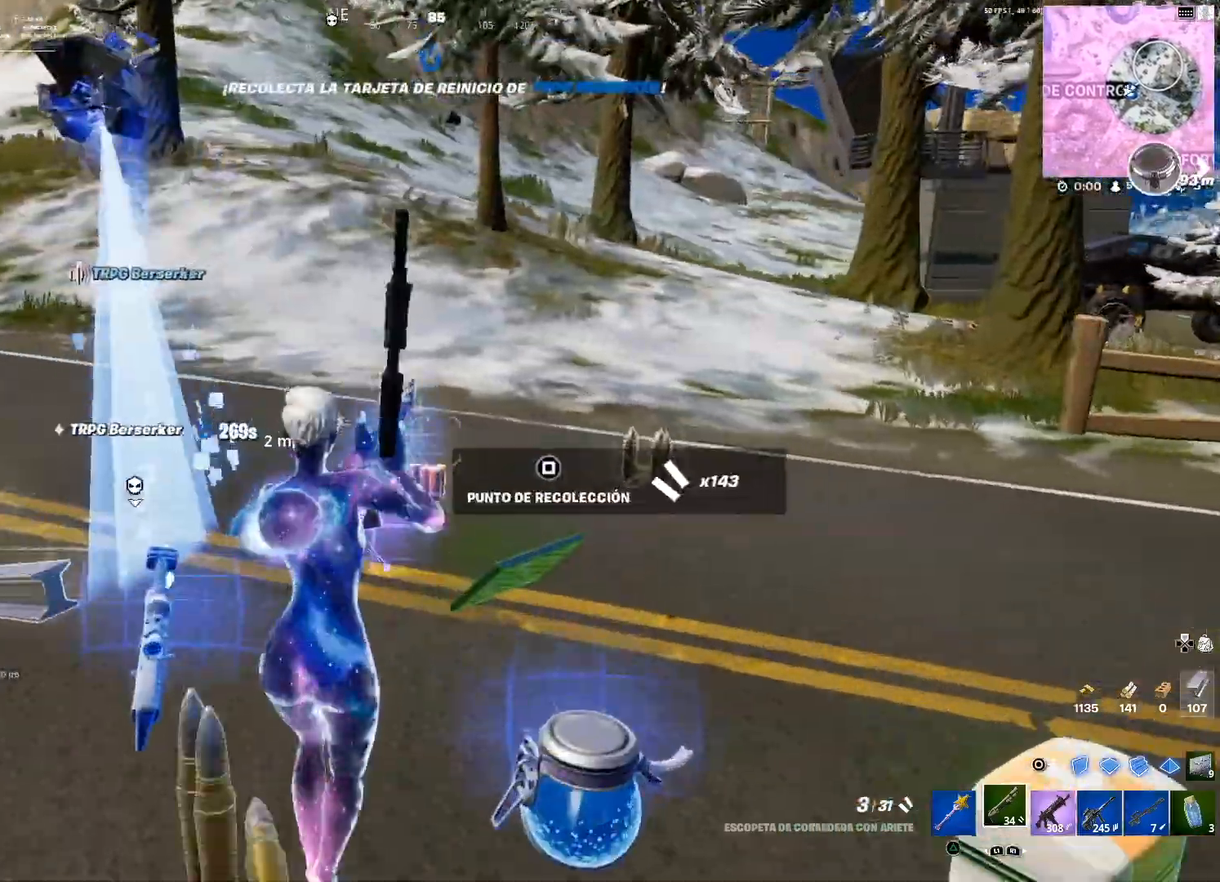
{"buttons": [], "left_stick": "up-right", "right_stick": "right", "events": [[200, "left_stick", "up-right"], [267, "right_stick", "right"]]}